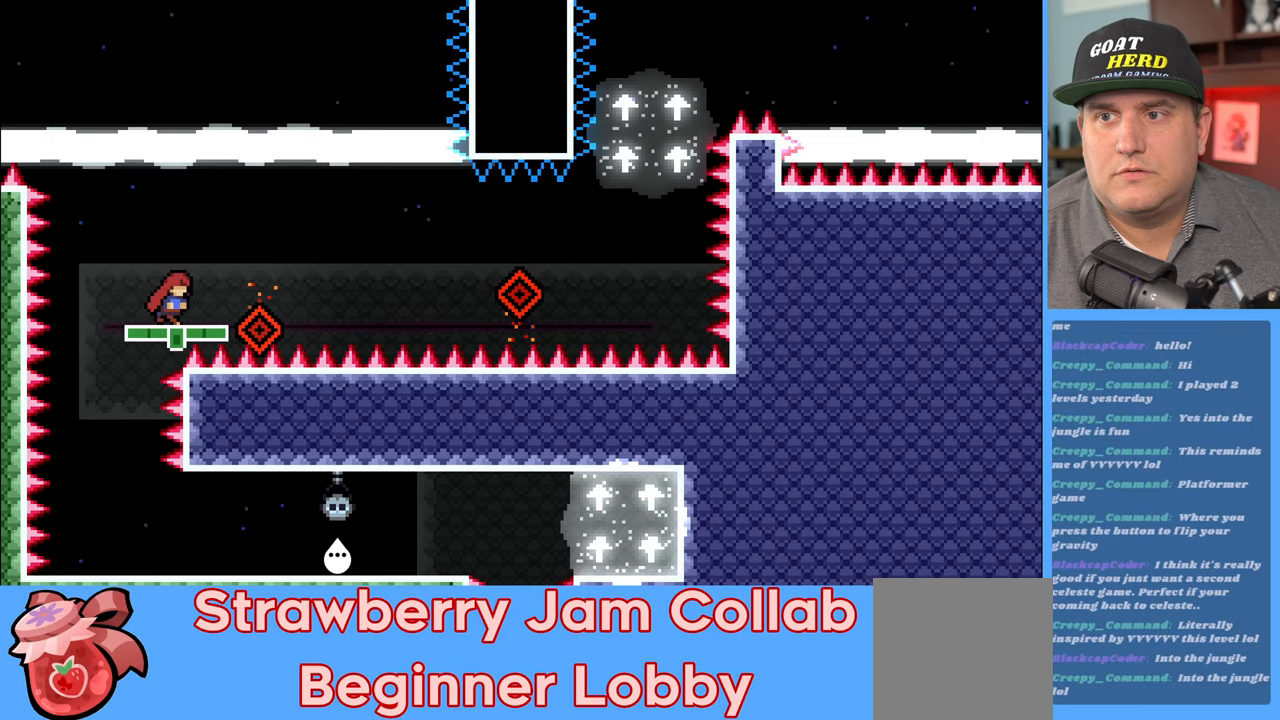
Gameplay with a controller (Xbox layout); each line is a JSON object with the inputs held at the frame after it. "events" lists button and stick changes between this image and that frame as [ms after this image, input, new state], when the widget could be followed in between.
{"buttons": [], "left_stick": "center", "right_stick": "center", "events": [[67, "A", "down"], [283, "A", "up"], [333, "left_stick", "center"]]}
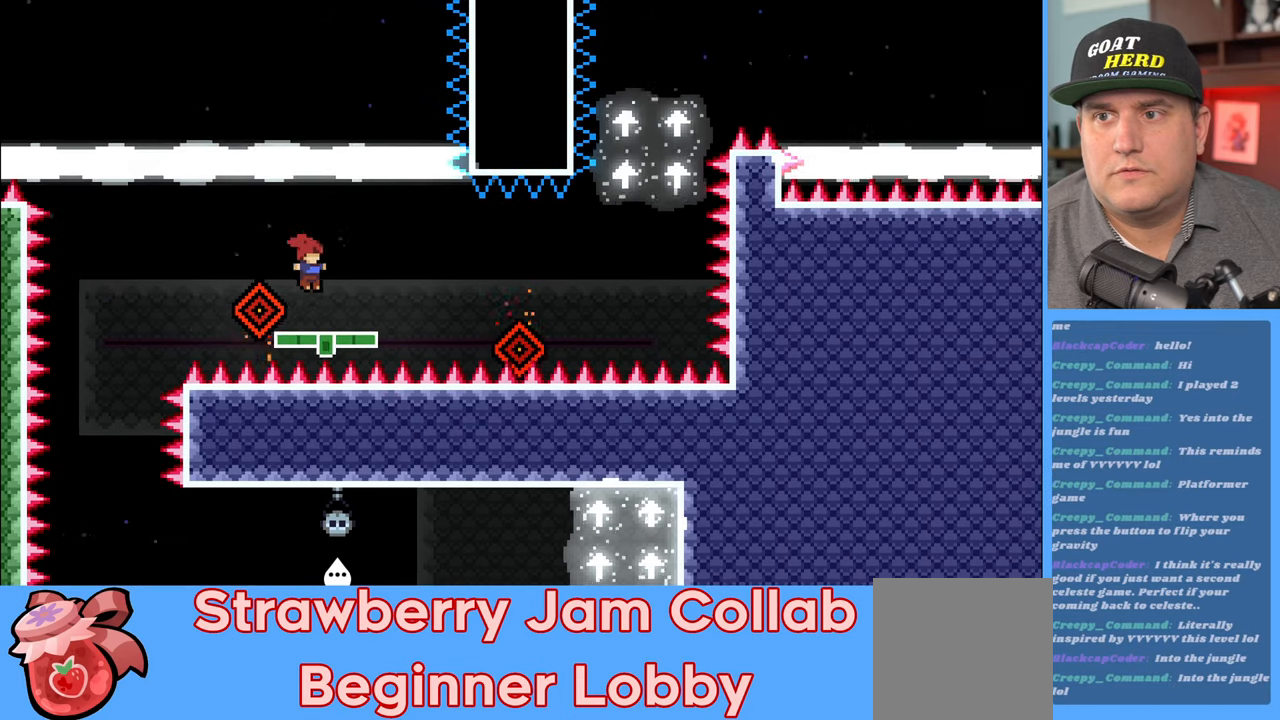
{"buttons": ["A", "L3"], "left_stick": "right", "right_stick": "center", "events": [[133, "left_stick", "right"], [383, "A", "down"], [400, "L3", "down"]]}
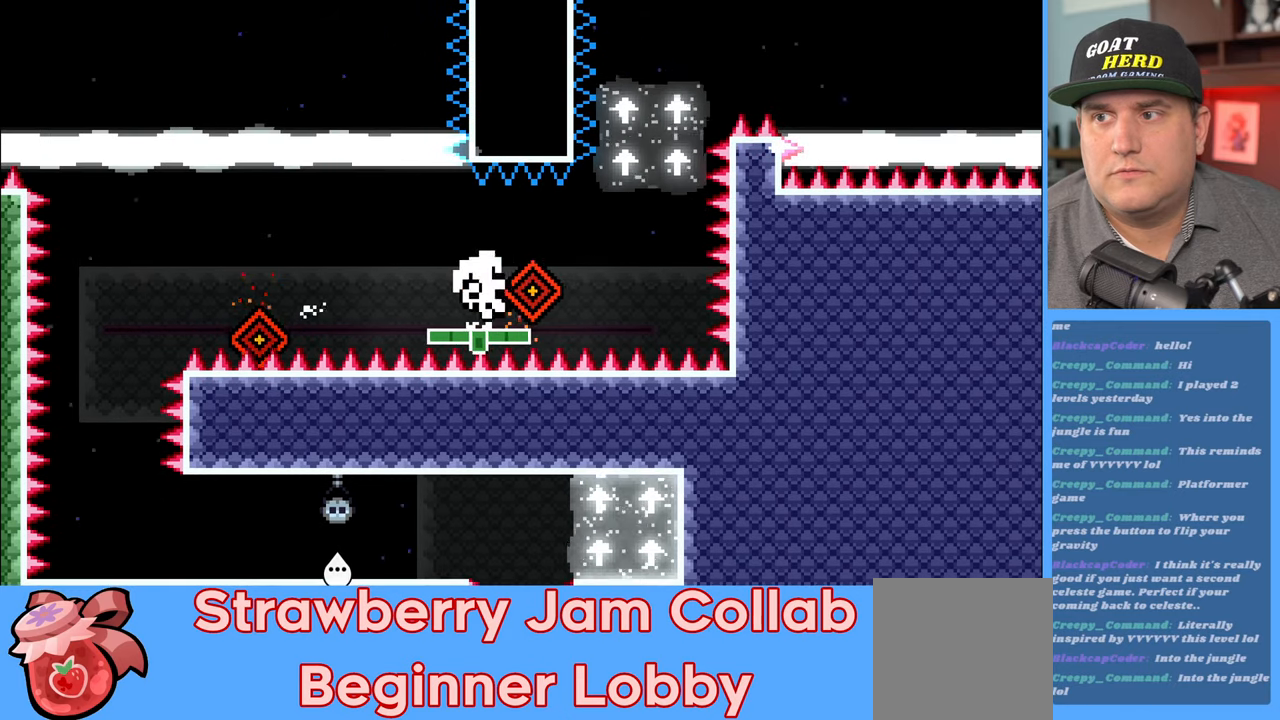
{"buttons": [], "left_stick": "center", "right_stick": "center", "events": [[33, "L3", "up"], [50, "A", "up"], [117, "left_stick", "center"]]}
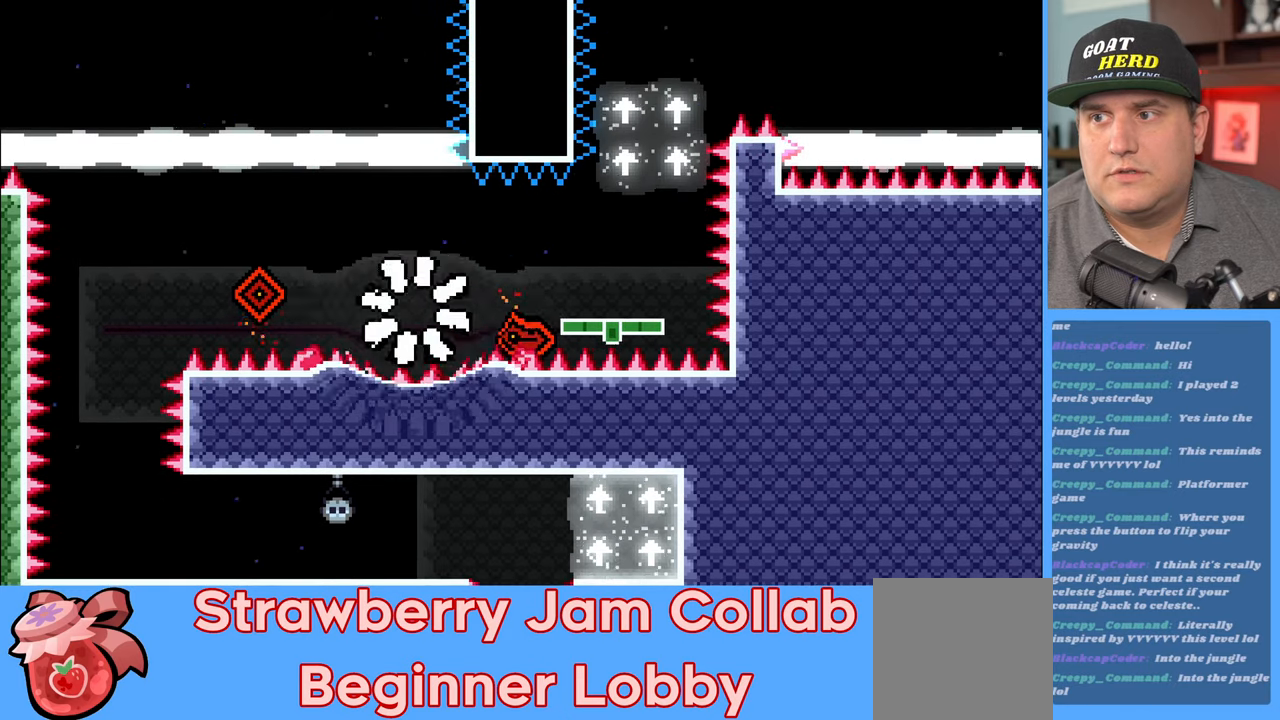
{"buttons": [], "left_stick": "center", "right_stick": "center", "events": []}
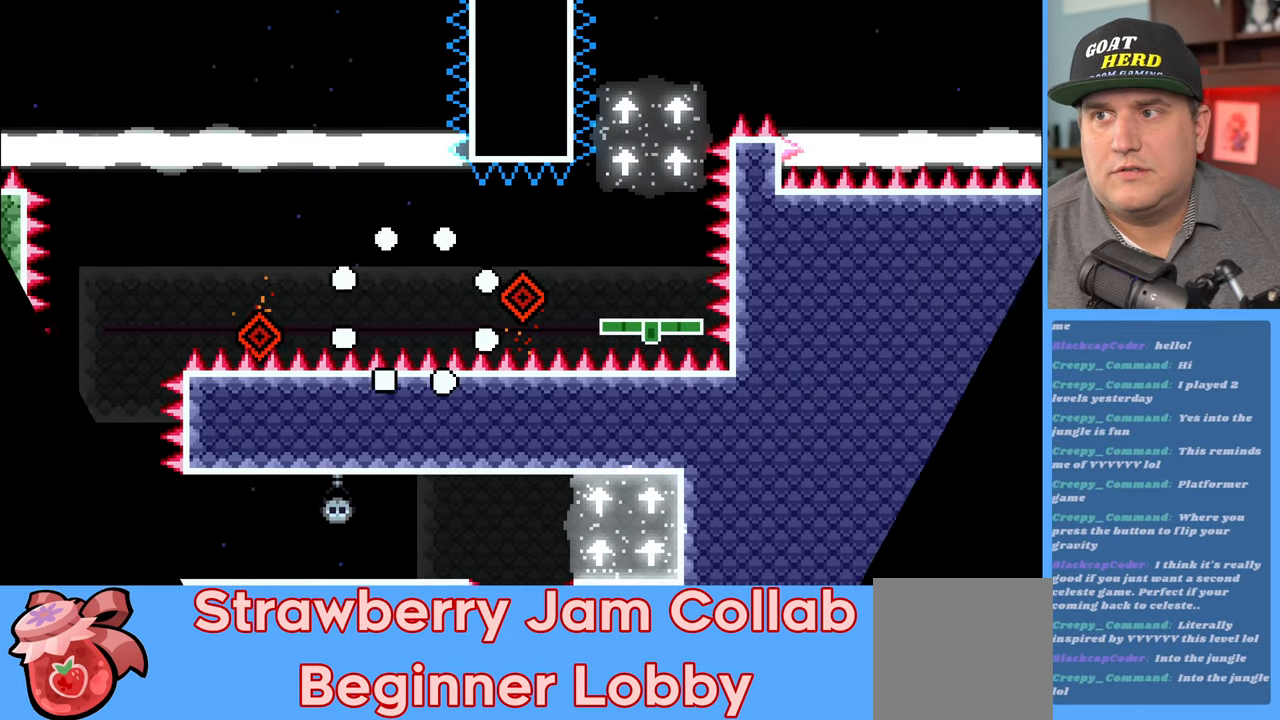
{"buttons": [], "left_stick": "center", "right_stick": "center", "events": []}
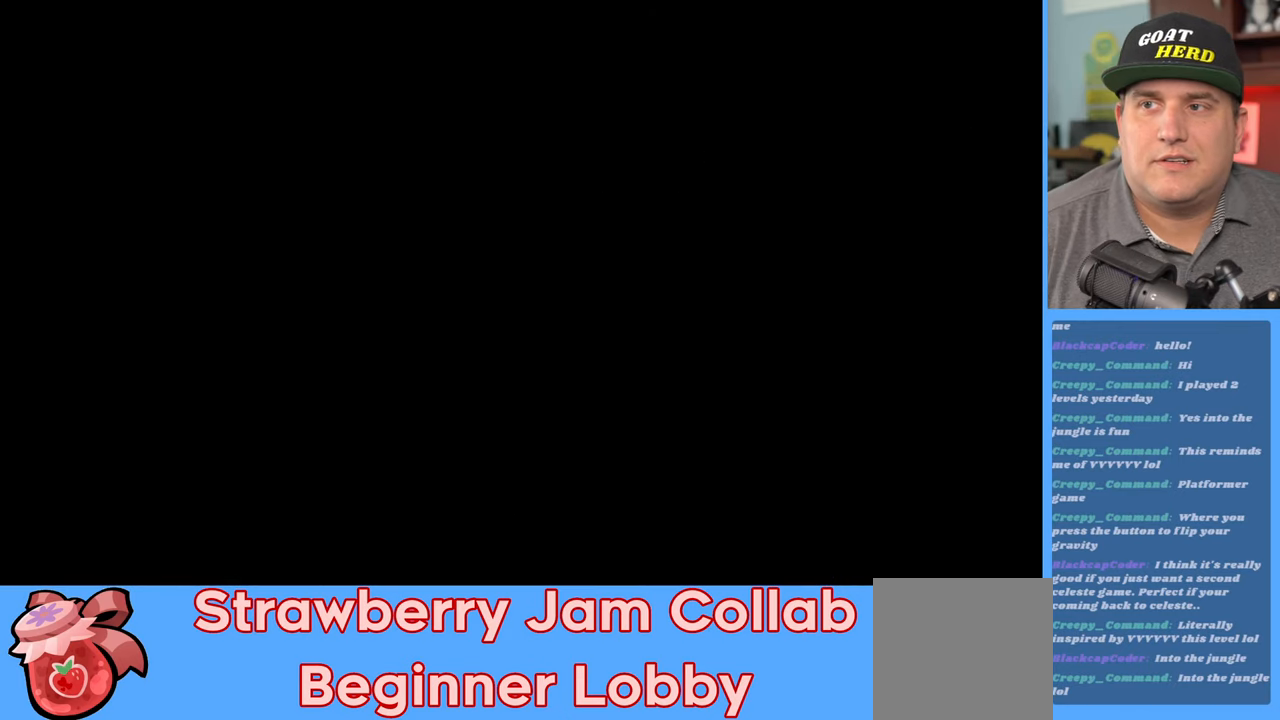
{"buttons": [], "left_stick": "center", "right_stick": "center", "events": []}
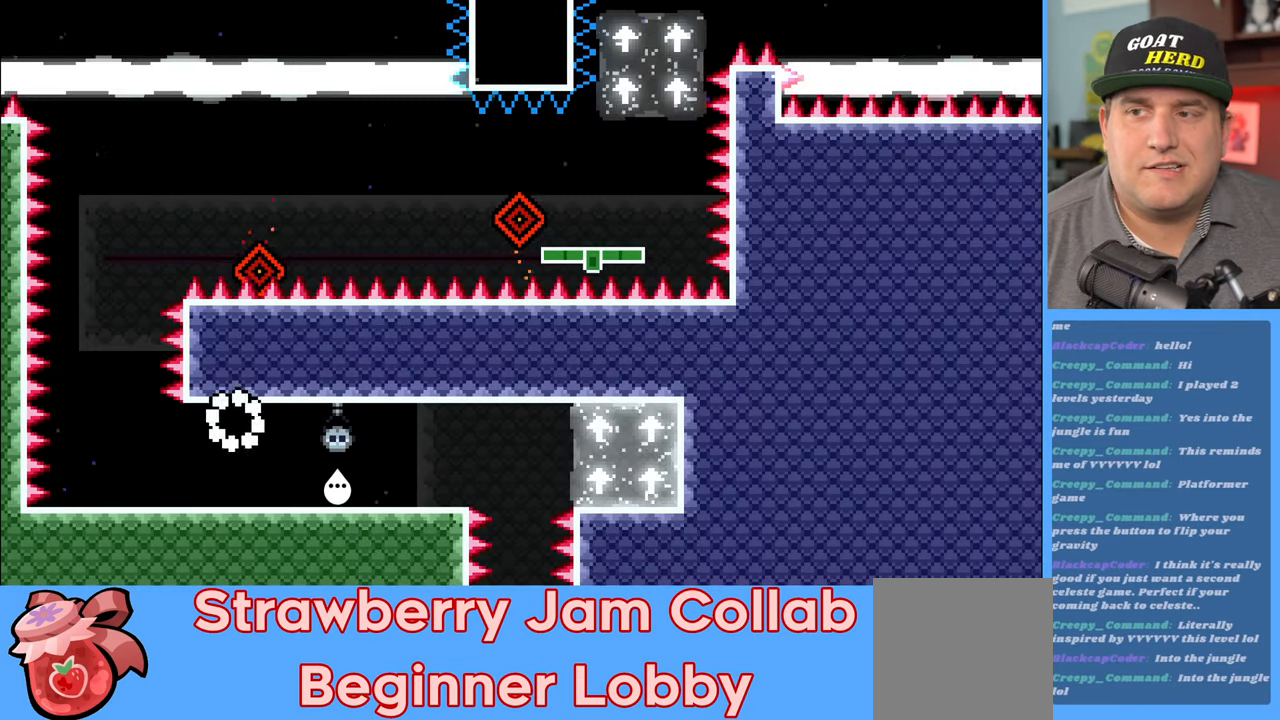
{"buttons": ["R2"], "left_stick": "center", "right_stick": "center", "events": [[250, "R2", "down"]]}
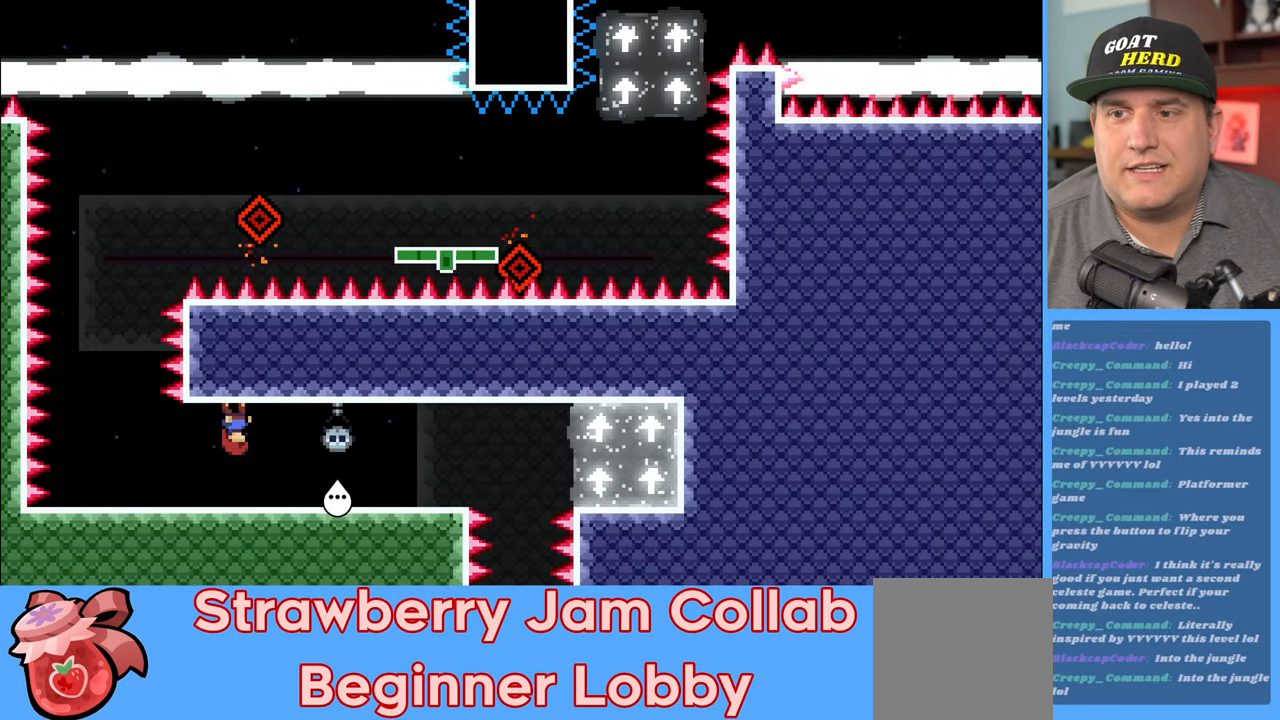
{"buttons": ["R2"], "left_stick": "left", "right_stick": "center", "events": [[483, "left_stick", "left"]]}
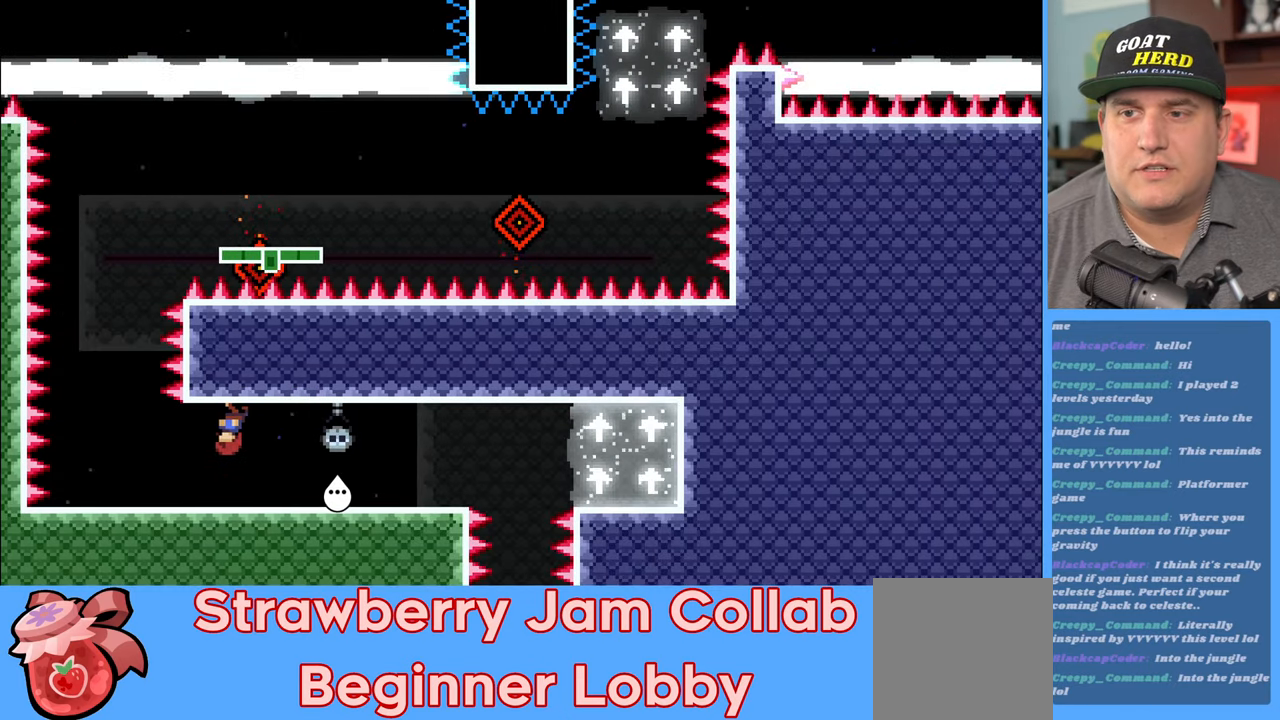
{"buttons": ["R2"], "left_stick": "left", "right_stick": "center", "events": [[117, "left_stick", "center"], [267, "left_stick", "left"]]}
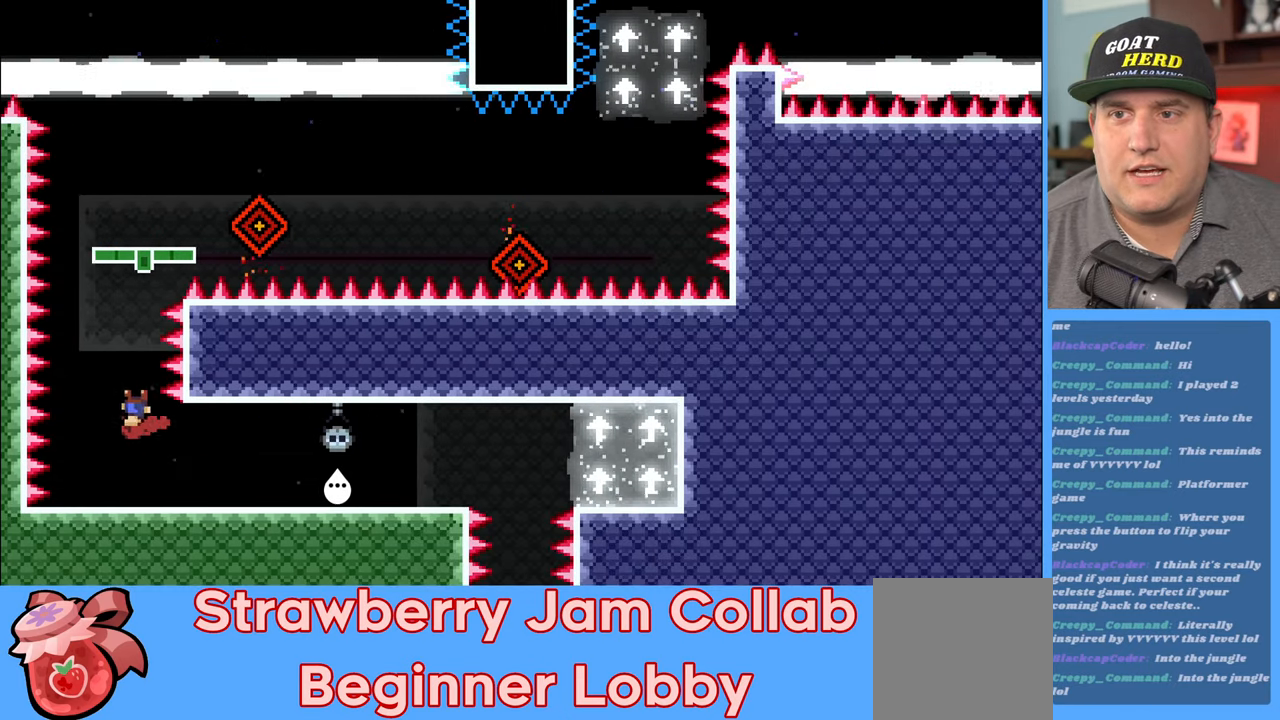
{"buttons": ["R2"], "left_stick": "right", "right_stick": "center", "events": [[100, "left_stick", "center"], [433, "left_stick", "right"]]}
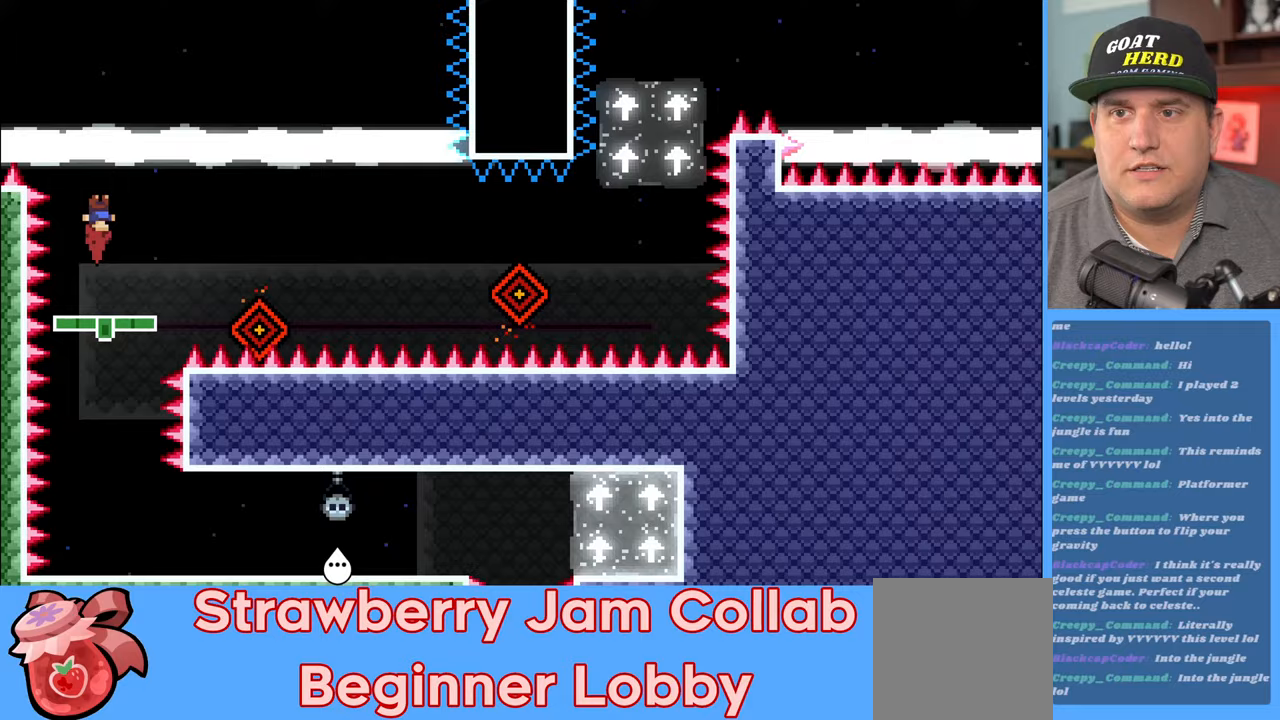
{"buttons": ["R2"], "left_stick": "center", "right_stick": "center", "events": [[17, "left_stick", "center"], [117, "left_stick", "right"], [433, "left_stick", "center"]]}
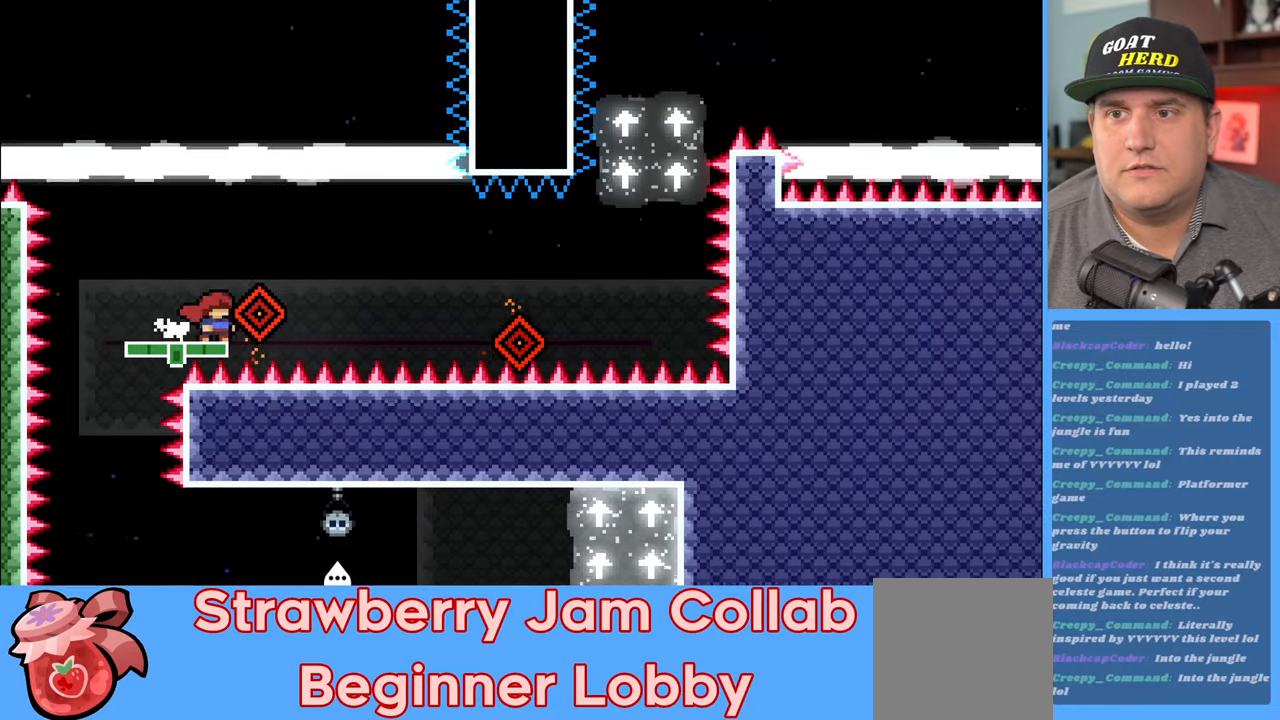
{"buttons": ["R2"], "left_stick": "left", "right_stick": "center", "events": [[67, "left_stick", "right"], [100, "A", "down"], [100, "L3", "down"], [233, "L3", "up"], [333, "A", "up"], [467, "left_stick", "left"]]}
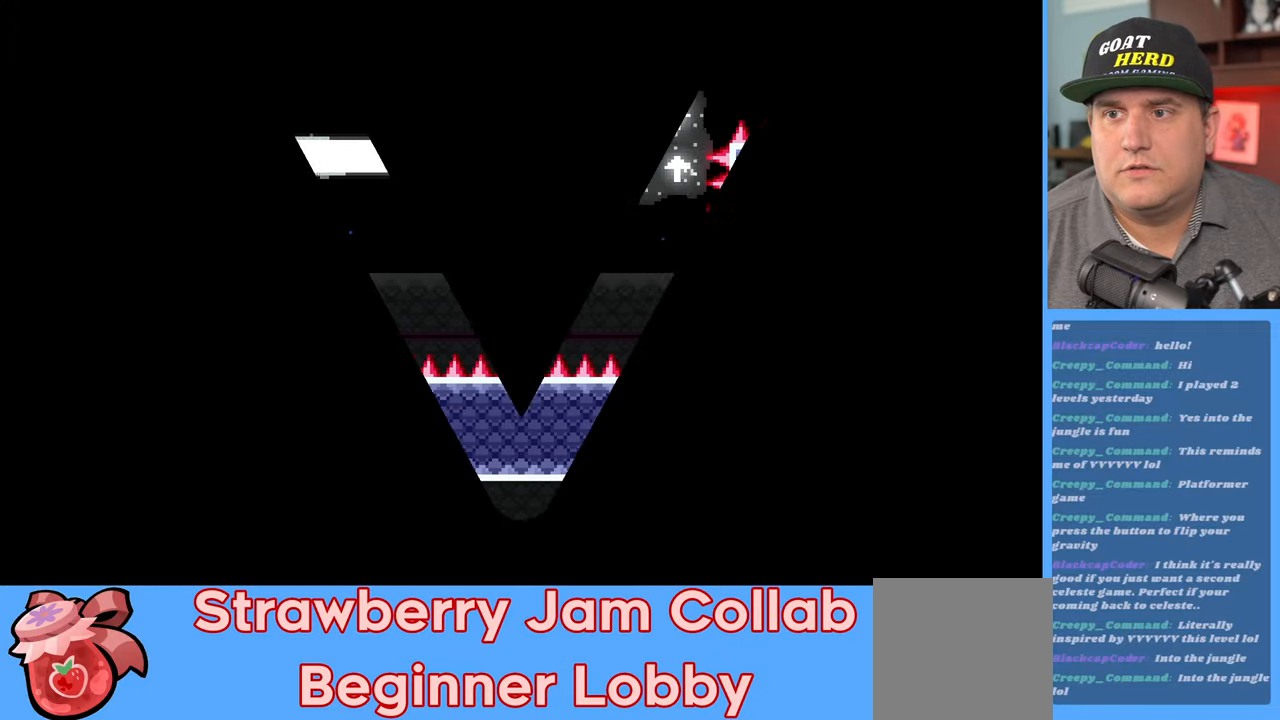
{"buttons": ["R2"], "left_stick": "center", "right_stick": "center", "events": [[17, "left_stick", "center"], [33, "R2", "up"], [500, "R2", "down"]]}
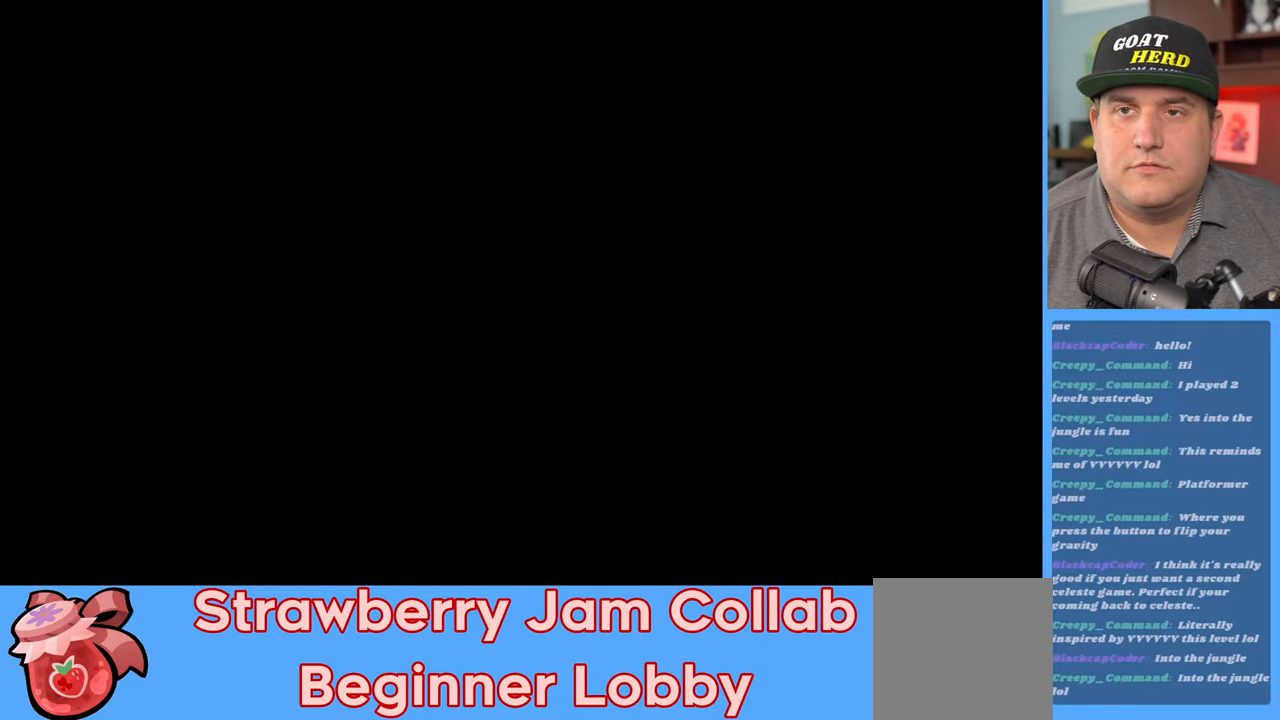
{"buttons": ["R2"], "left_stick": "center", "right_stick": "center", "events": []}
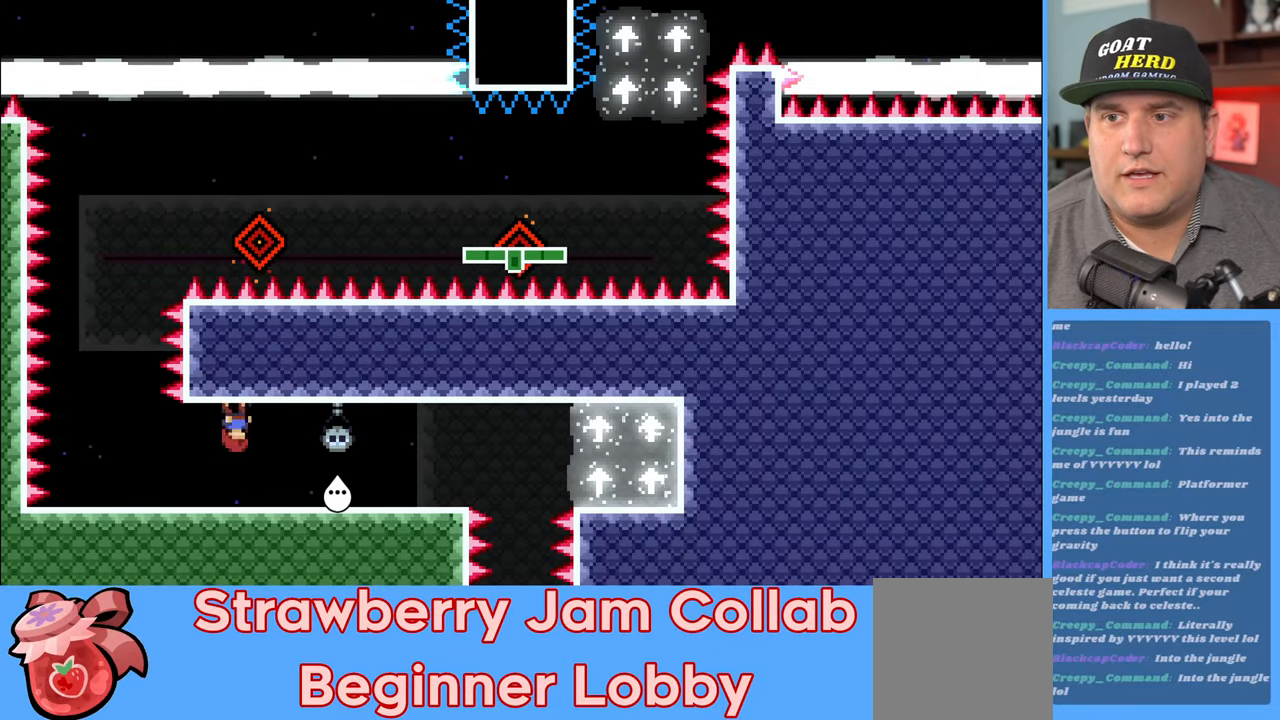
{"buttons": ["R2"], "left_stick": "center", "right_stick": "center", "events": [[17, "left_stick", "left"], [117, "left_stick", "center"], [217, "left_stick", "left"], [250, "L3", "down"], [383, "L3", "up"], [450, "left_stick", "center"]]}
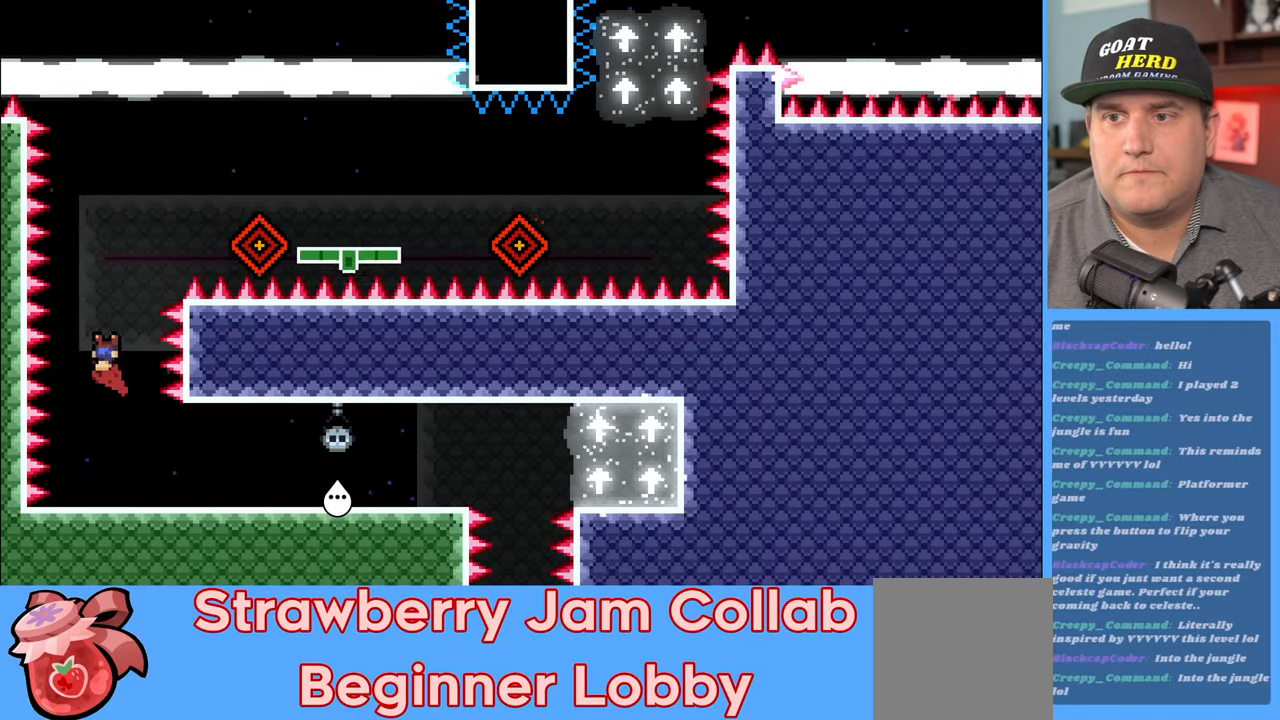
{"buttons": ["R2"], "left_stick": "center", "right_stick": "center", "events": [[317, "left_stick", "right"], [467, "left_stick", "center"]]}
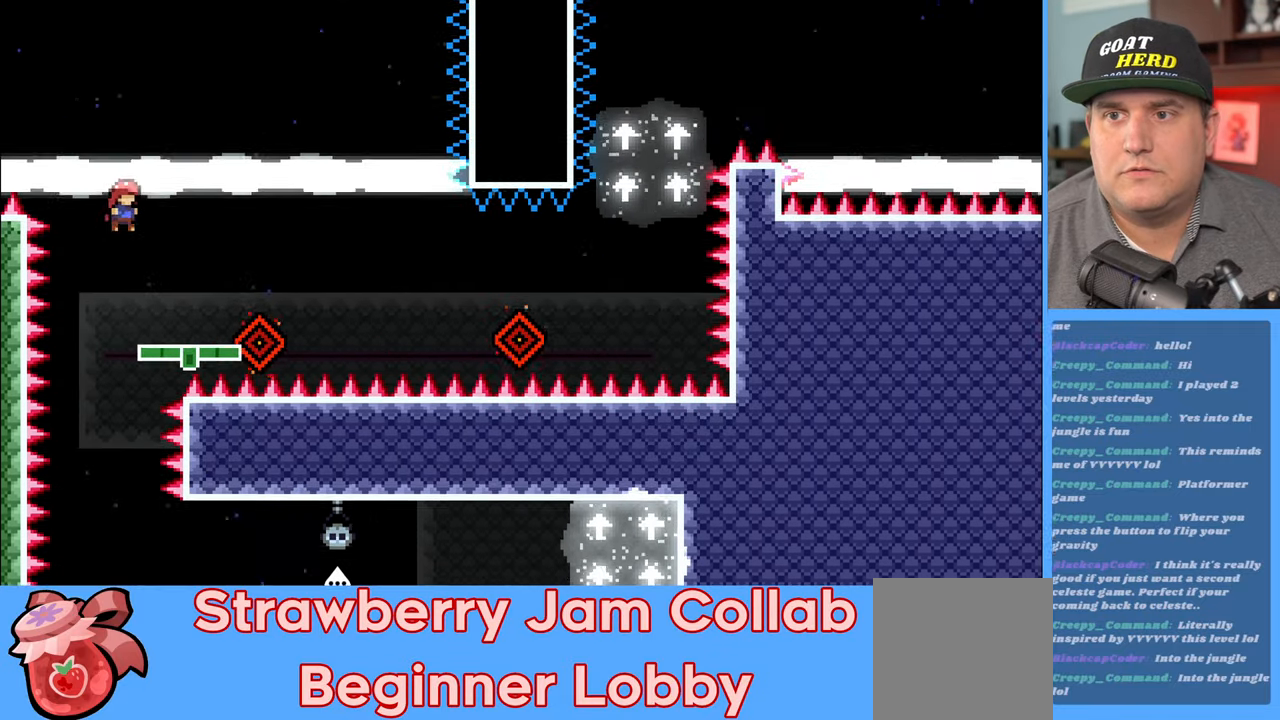
{"buttons": ["R2"], "left_stick": "center", "right_stick": "center", "events": []}
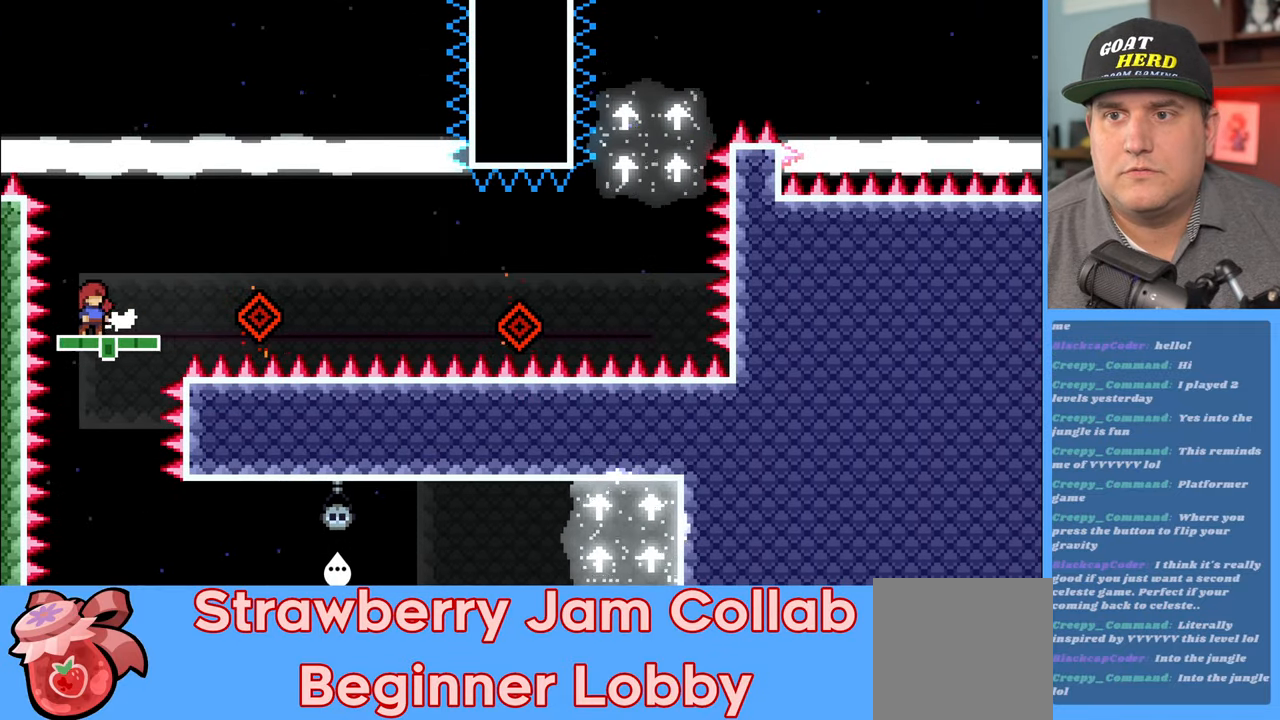
{"buttons": ["R2"], "left_stick": "center", "right_stick": "center", "events": []}
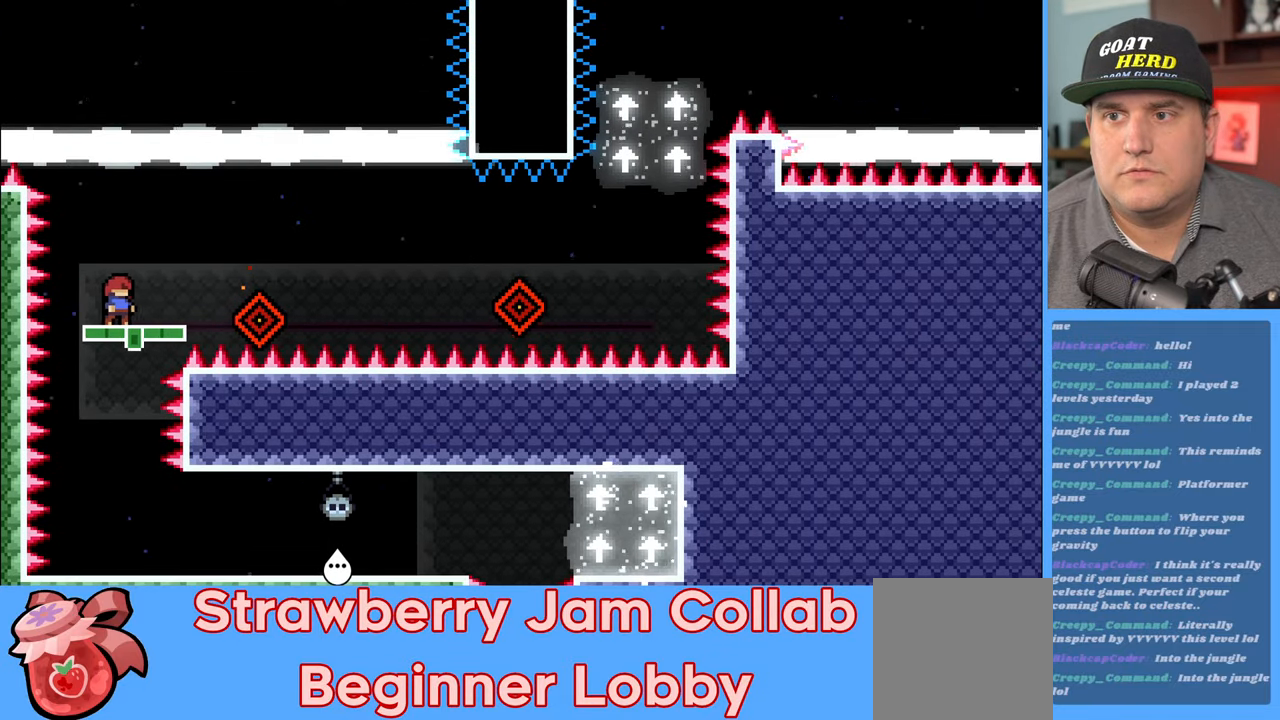
{"buttons": ["A", "R2"], "left_stick": "right", "right_stick": "center", "events": [[217, "left_stick", "right"], [267, "A", "down"]]}
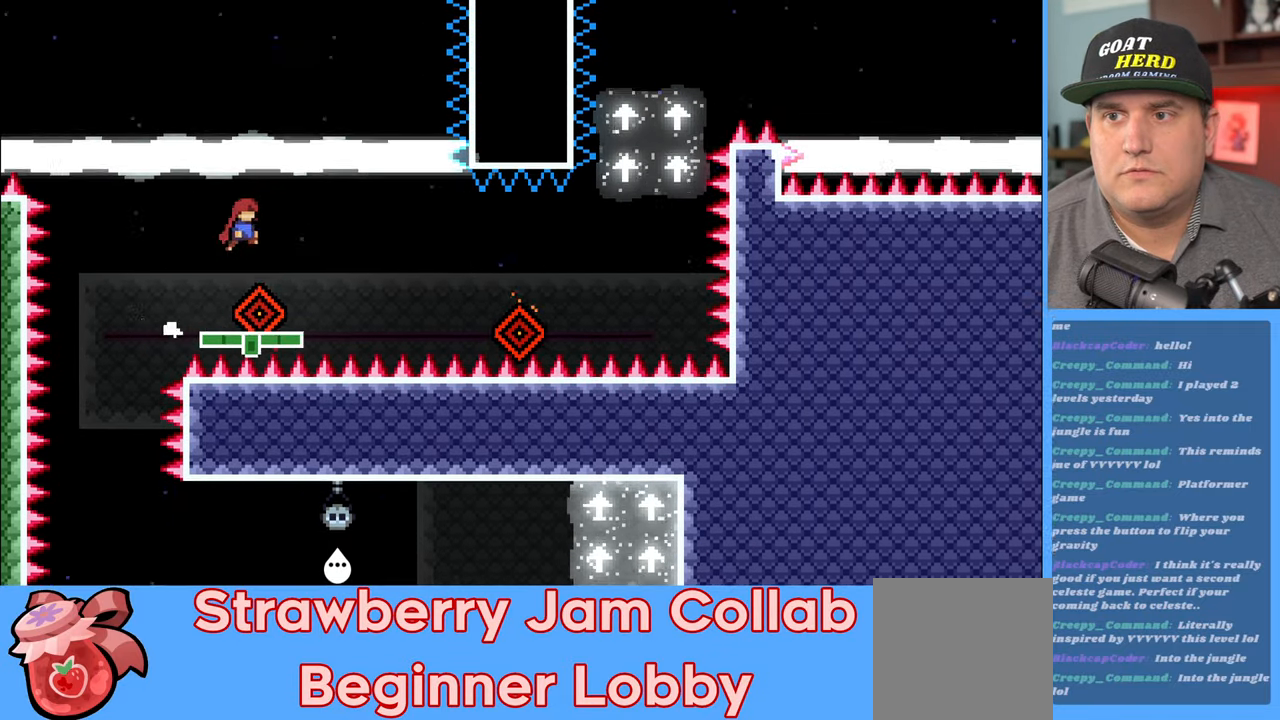
{"buttons": ["R2"], "left_stick": "right", "right_stick": "center", "events": [[50, "A", "up"], [200, "left_stick", "center"], [383, "left_stick", "right"]]}
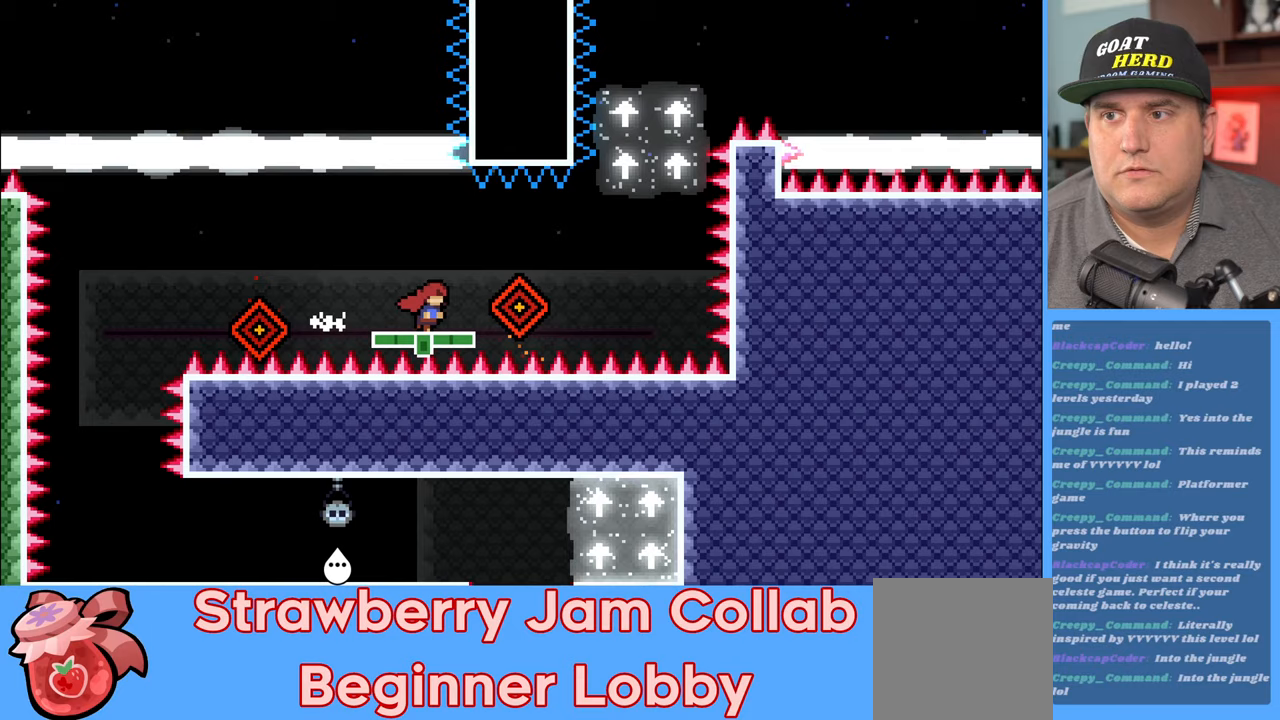
{"buttons": ["R2"], "left_stick": "right", "right_stick": "center", "events": [[17, "A", "down"], [50, "L3", "down"], [217, "A", "up"], [217, "L3", "up"], [283, "left_stick", "center"], [400, "left_stick", "down-right"], [450, "left_stick", "right"]]}
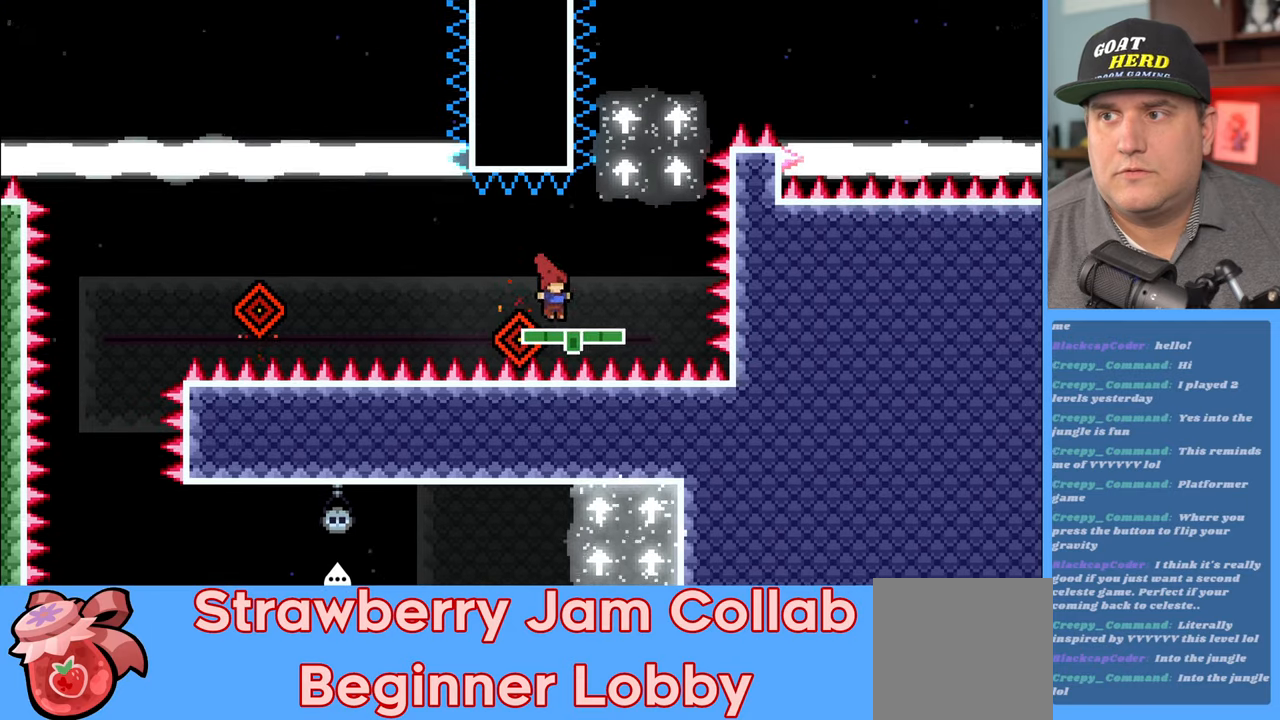
{"buttons": ["R2", "L3"], "left_stick": "up", "right_stick": "center", "events": [[150, "left_stick", "center"], [217, "left_stick", "up-right"], [283, "A", "down"], [350, "L3", "down"], [367, "left_stick", "up"], [450, "A", "up"]]}
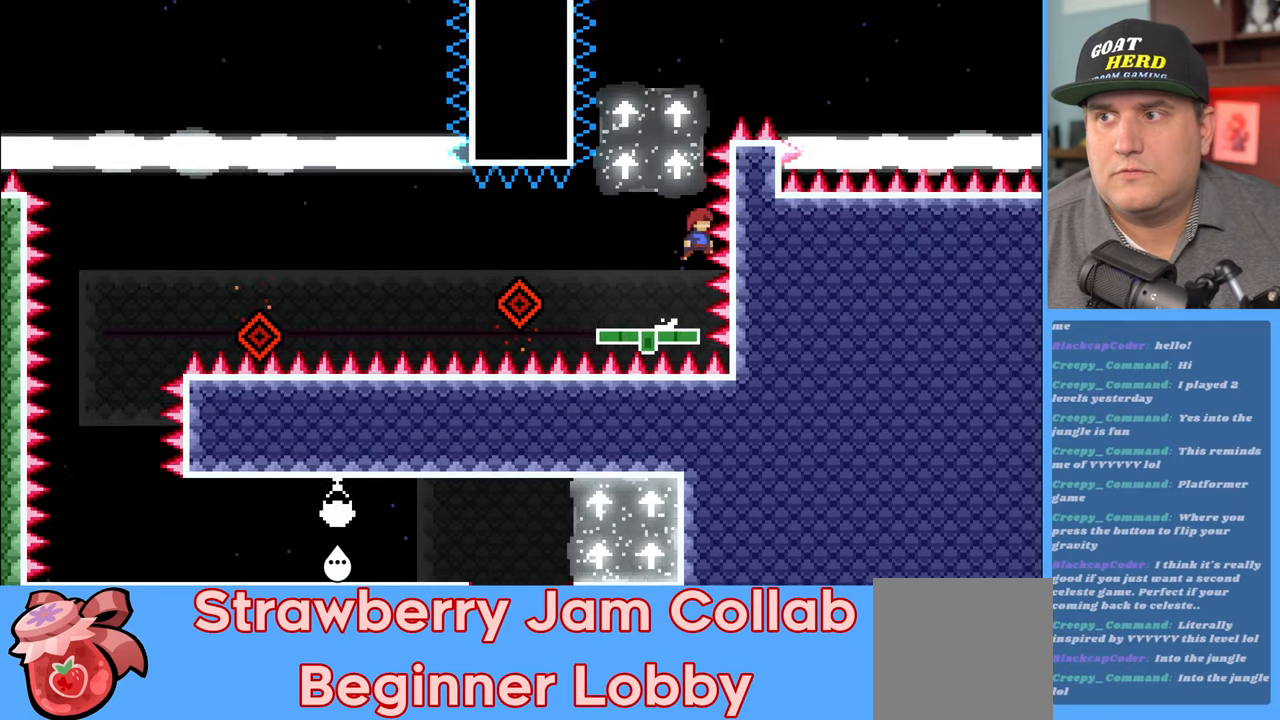
{"buttons": ["R2"], "left_stick": "up-right", "right_stick": "center", "events": [[17, "X", "down"], [150, "L3", "up"], [233, "L3", "down"], [317, "L3", "up"], [367, "left_stick", "up-right"], [383, "X", "up"]]}
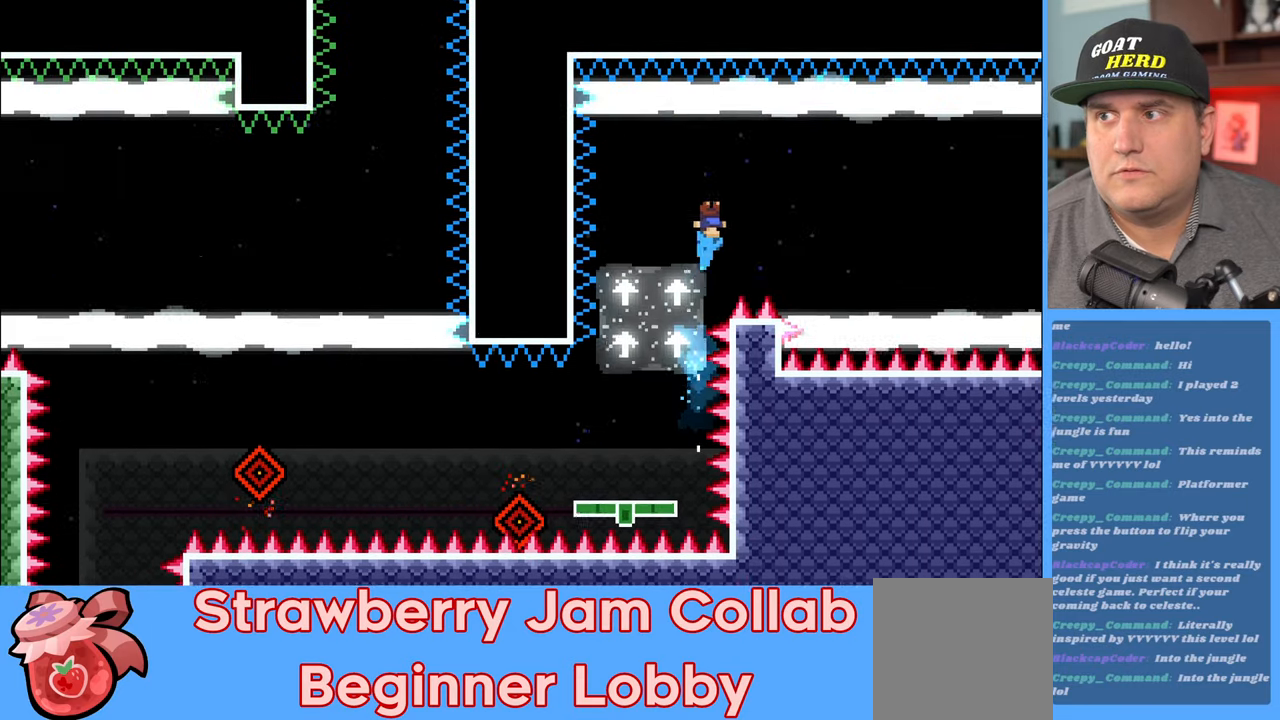
{"buttons": ["R2"], "left_stick": "right", "right_stick": "center", "events": [[183, "left_stick", "right"]]}
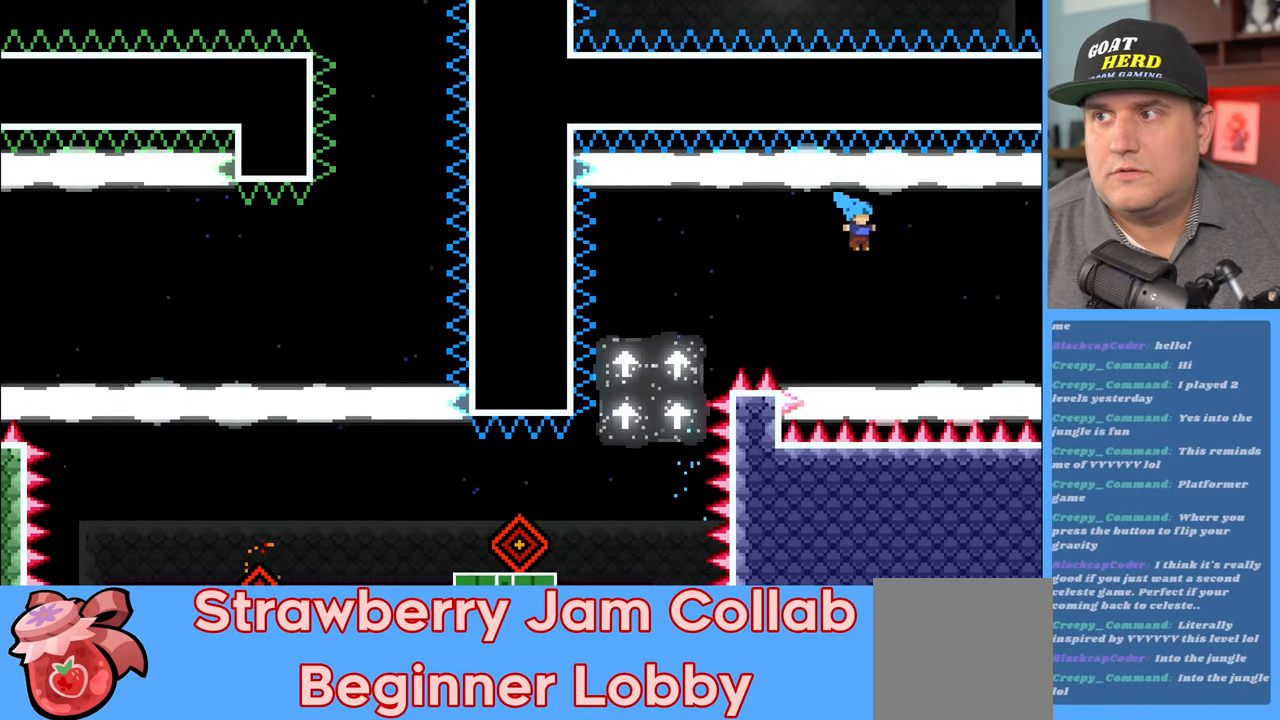
{"buttons": ["R2"], "left_stick": "right", "right_stick": "center", "events": [[233, "left_stick", "center"], [350, "left_stick", "right"]]}
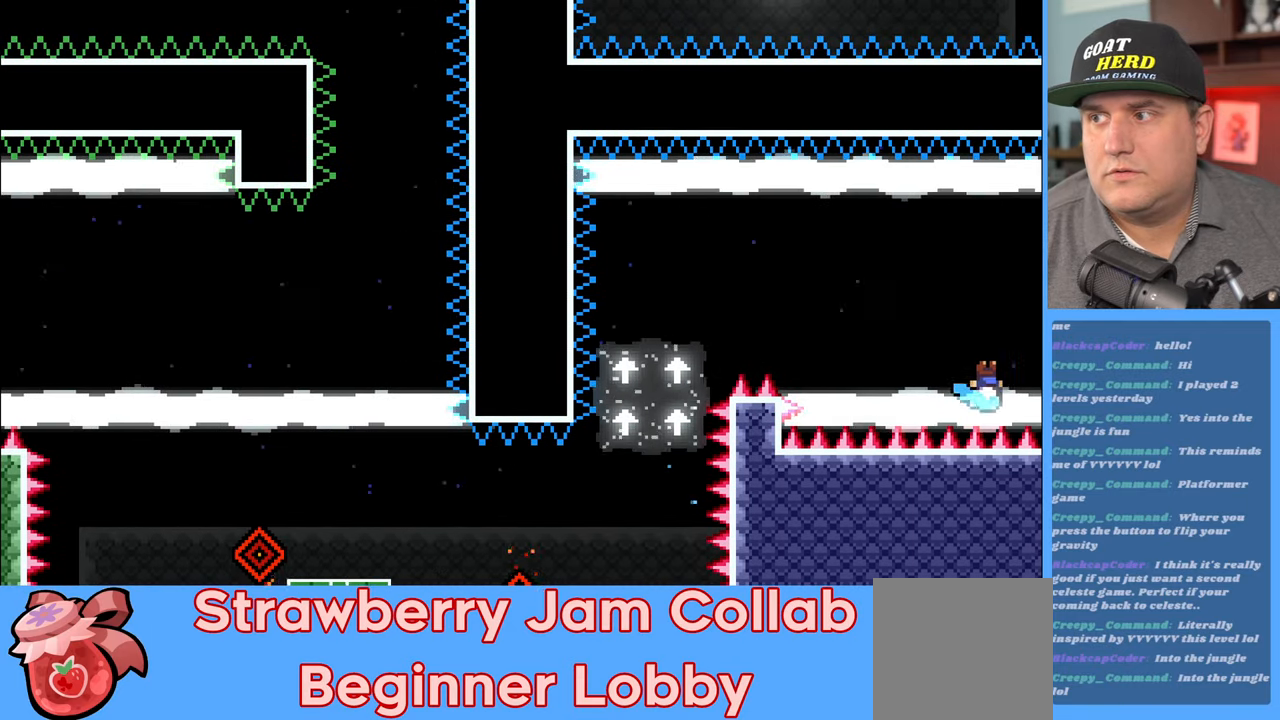
{"buttons": ["R2"], "left_stick": "right", "right_stick": "center", "events": []}
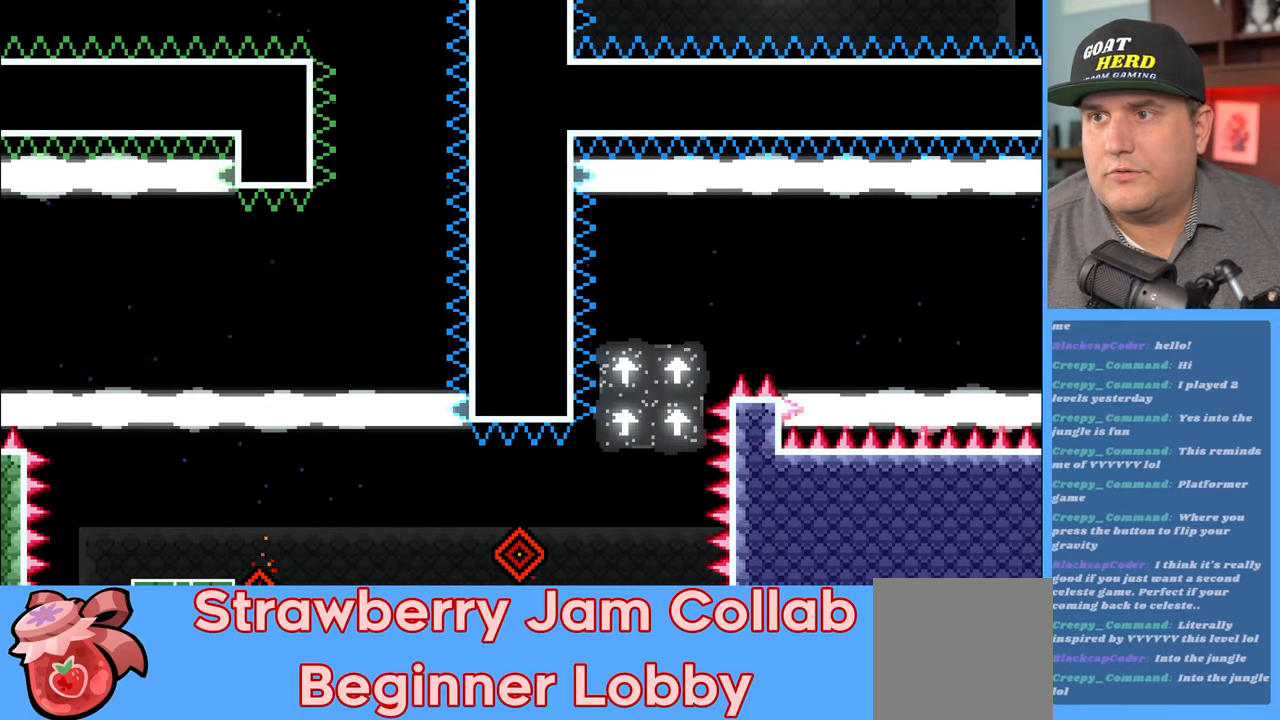
{"buttons": ["R2"], "left_stick": "right", "right_stick": "center", "events": []}
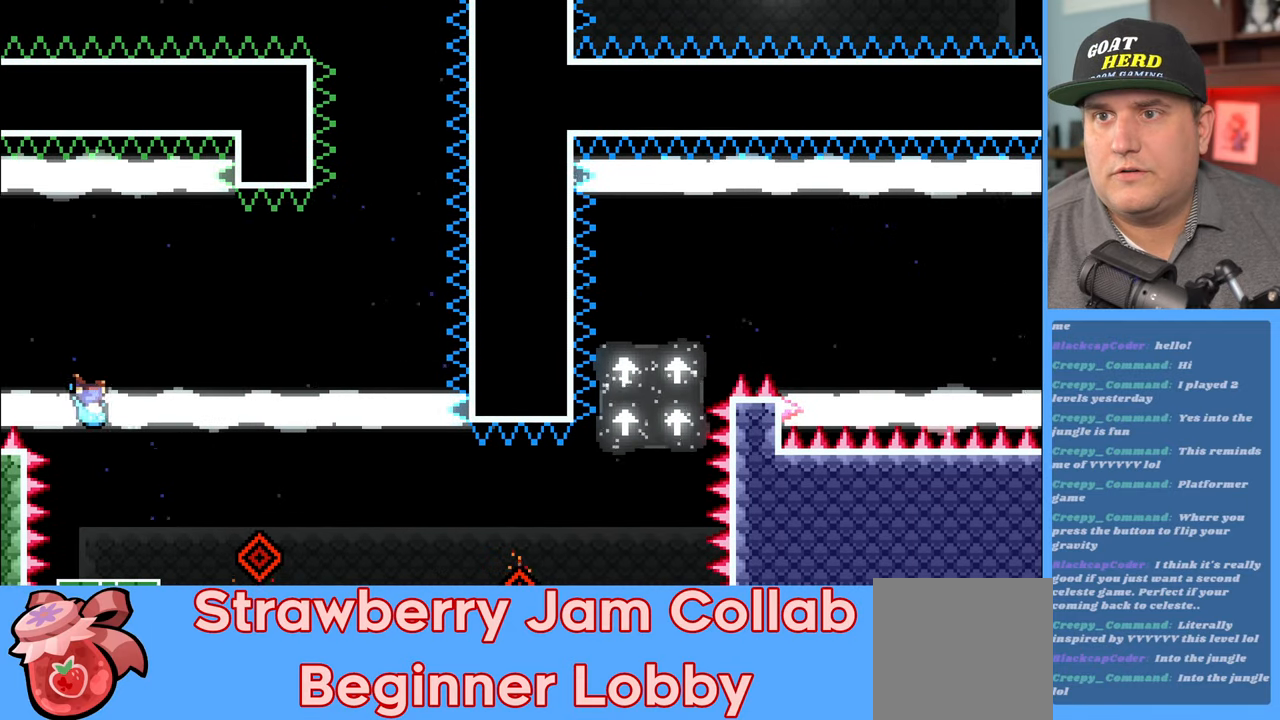
{"buttons": ["R2"], "left_stick": "right", "right_stick": "center", "events": [[83, "left_stick", "center"], [500, "left_stick", "right"]]}
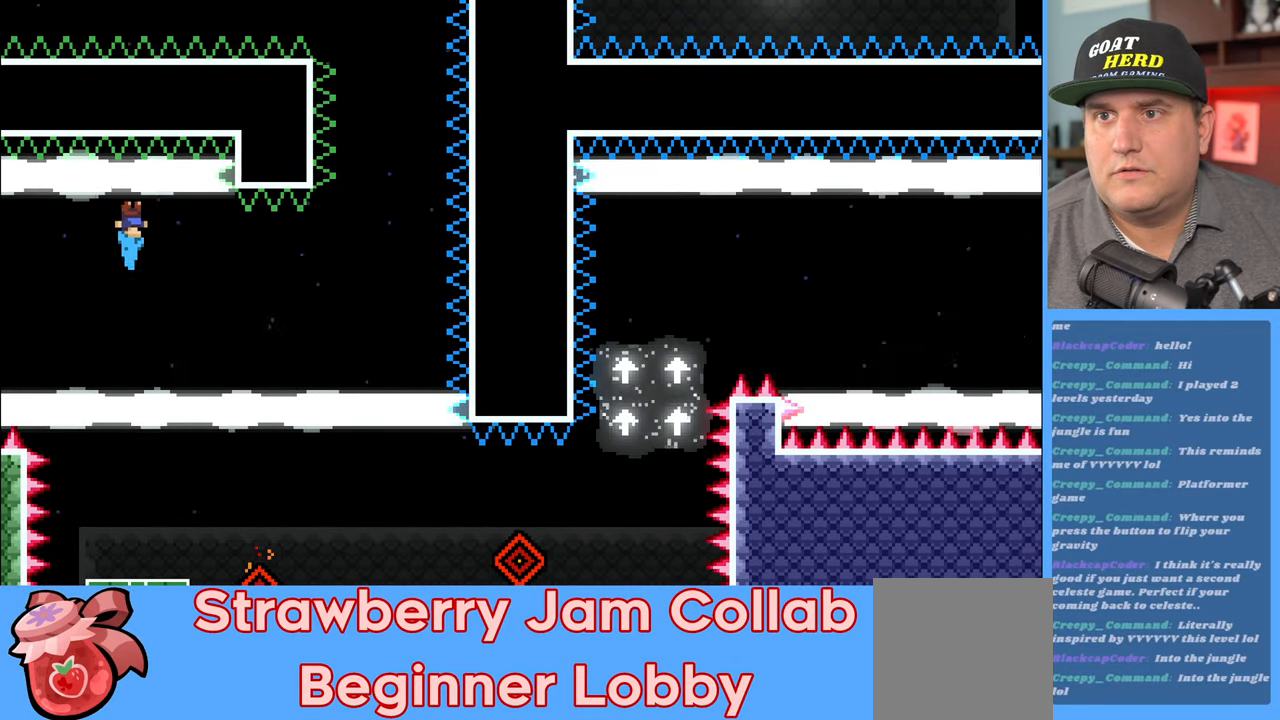
{"buttons": ["R2"], "left_stick": "right", "right_stick": "center", "events": []}
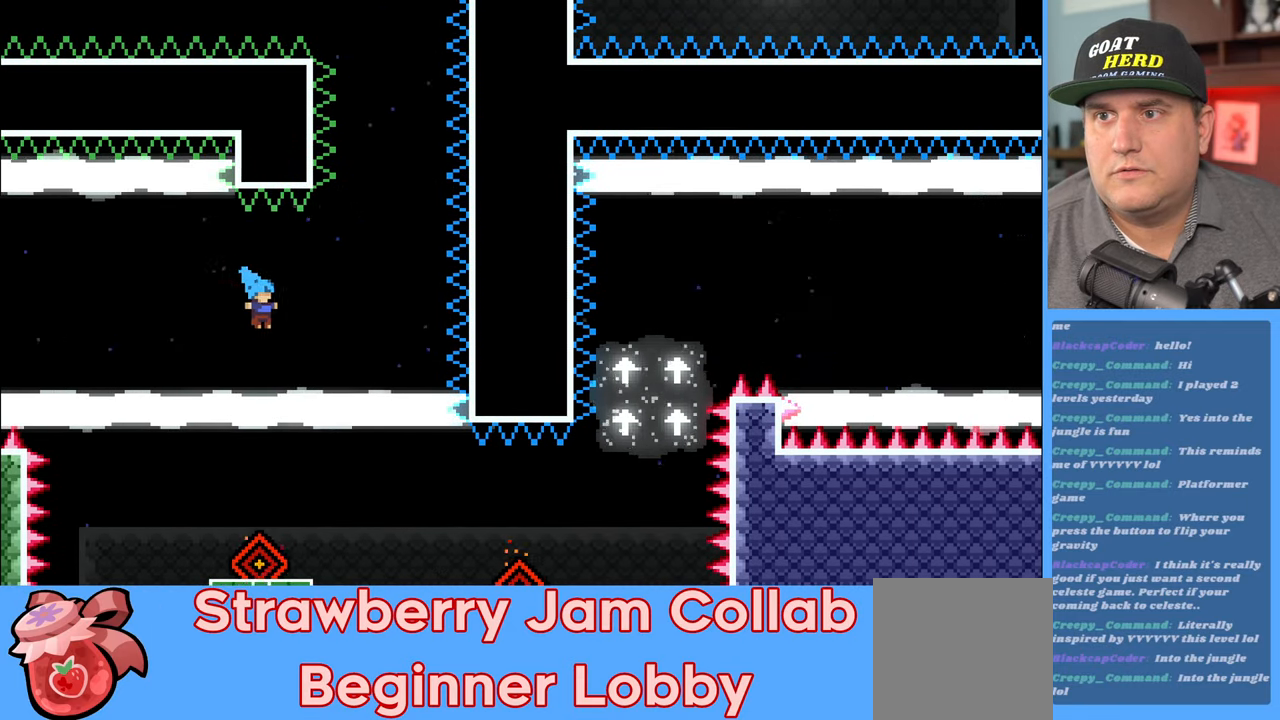
{"buttons": ["R2"], "left_stick": "center", "right_stick": "center", "events": [[367, "left_stick", "center"]]}